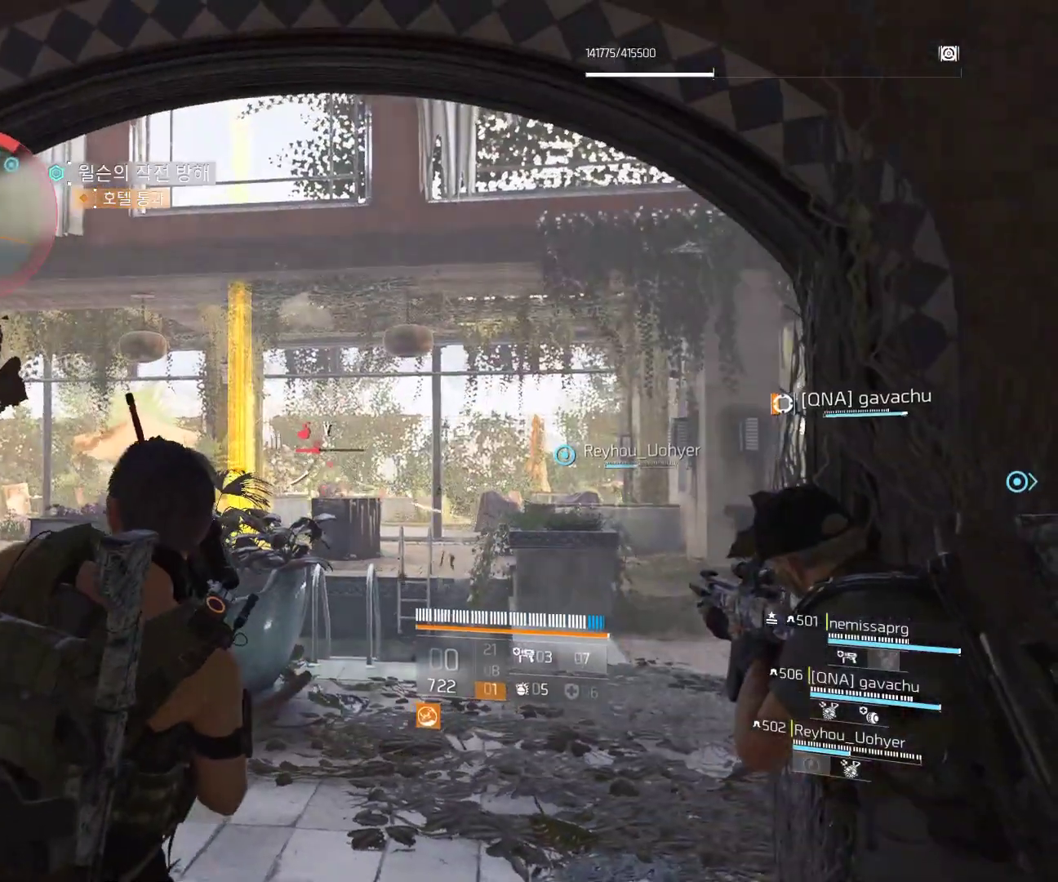
Gameplay with a controller (Xbox layout); each line is a JSON object with the inputs held at the frame after it. "events" lists button and stick changes between this image and that frame as [ms after this image, input, new state], when the widget could be followed in between. Not read: DPAD_DOWN DPAD_LEFT DPAD_RIGHT DPAD_UP HOME L1 L2 L3 R1 R2 R3 TOUCHPAD other_buttons right_stick.
{"buttons": [], "left_stick": "center", "events": [[100, "Y", "up"], [317, "left_stick", "down-right"], [483, "left_stick", "center"]]}
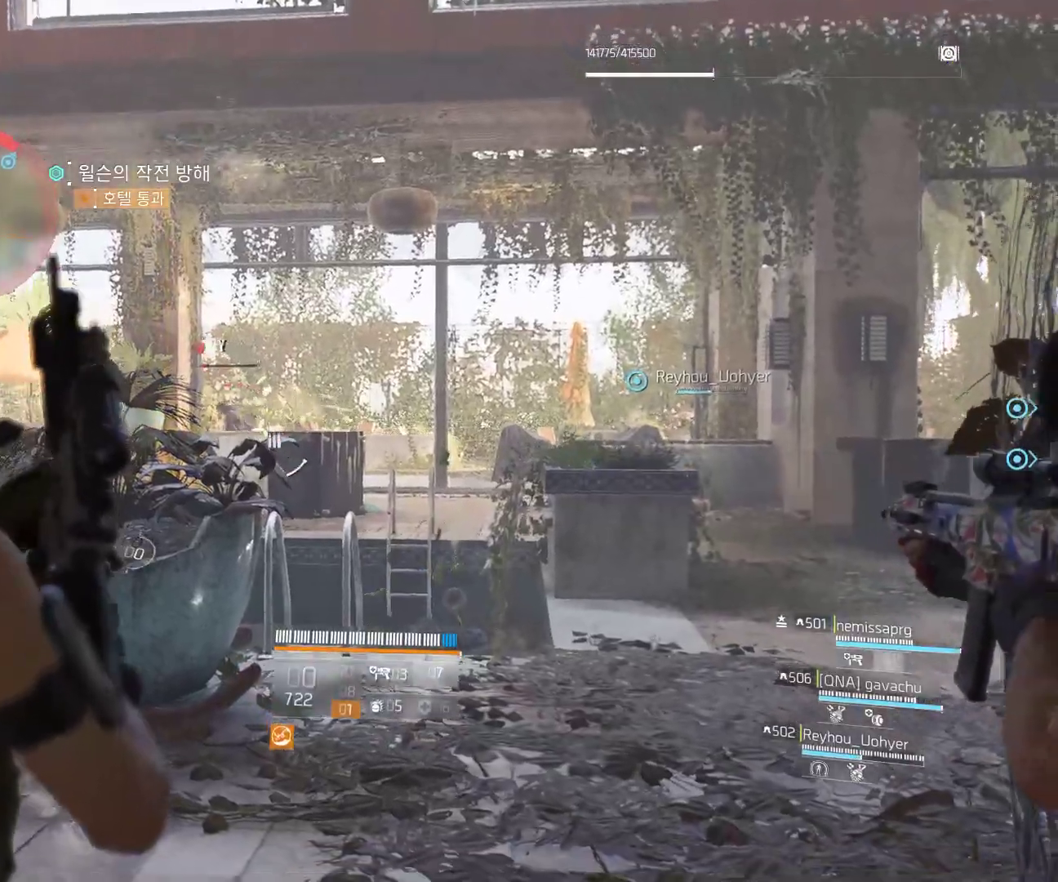
{"buttons": [], "left_stick": "center", "events": []}
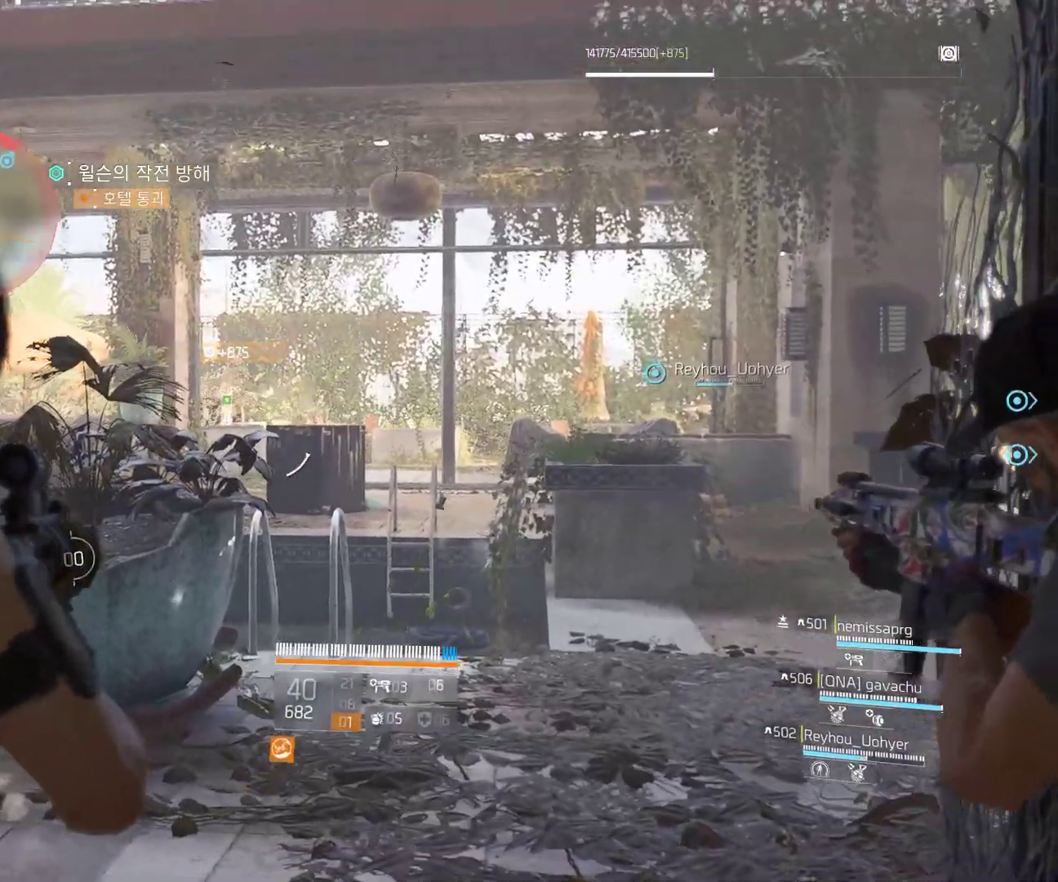
{"buttons": [], "left_stick": "left", "events": [[417, "left_stick", "left"]]}
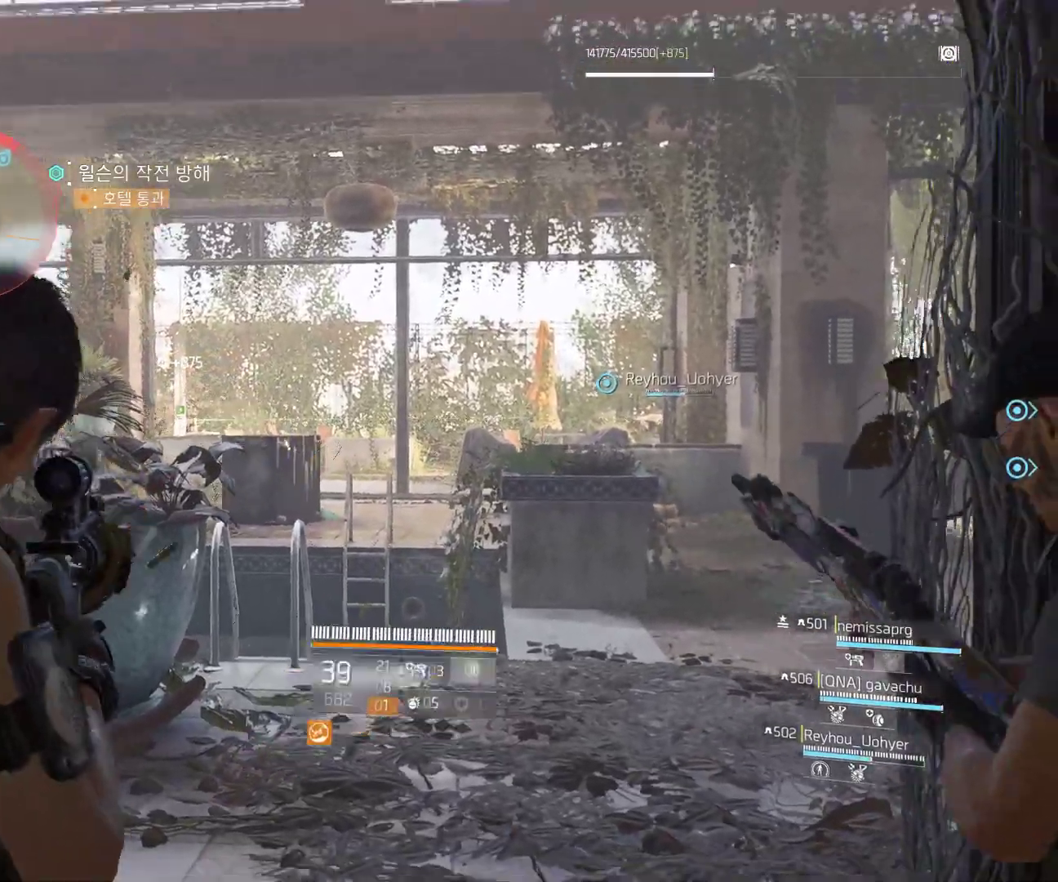
{"buttons": [], "left_stick": "right", "events": [[267, "left_stick", "center"], [333, "left_stick", "right"]]}
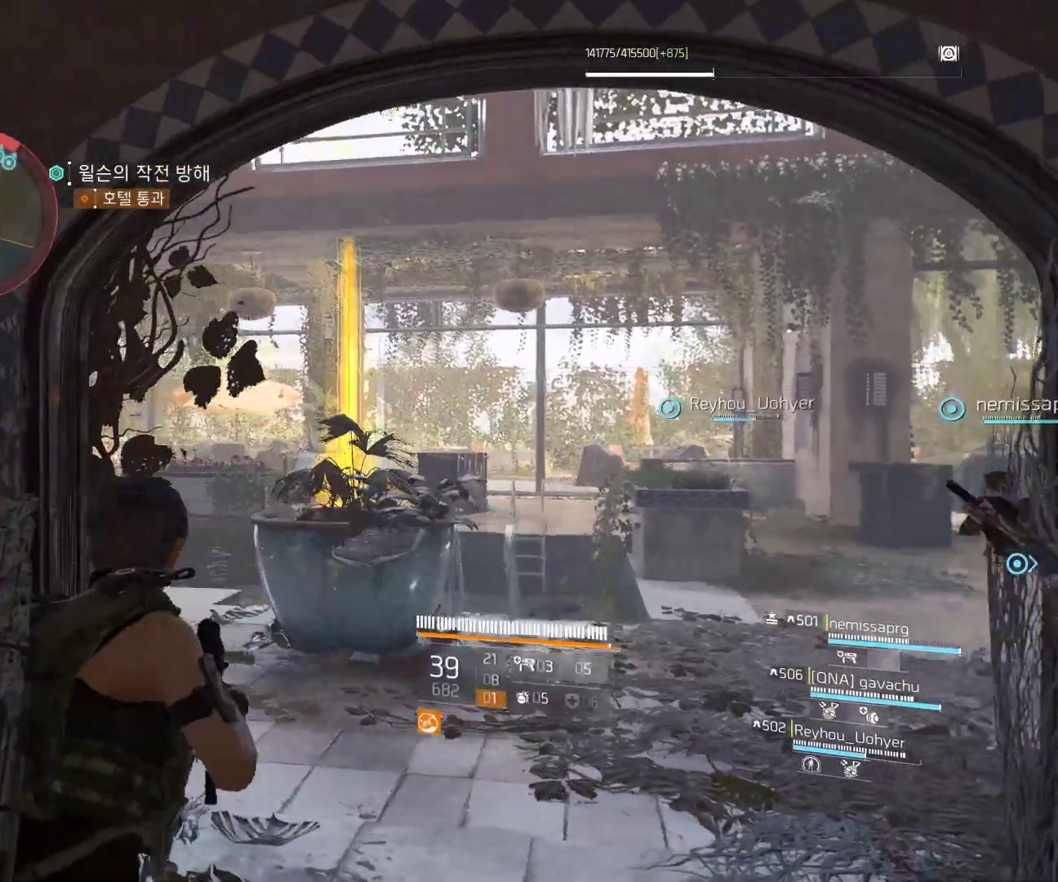
{"buttons": [], "left_stick": "center", "events": [[183, "left_stick", "center"], [283, "left_stick", "down"], [383, "left_stick", "center"]]}
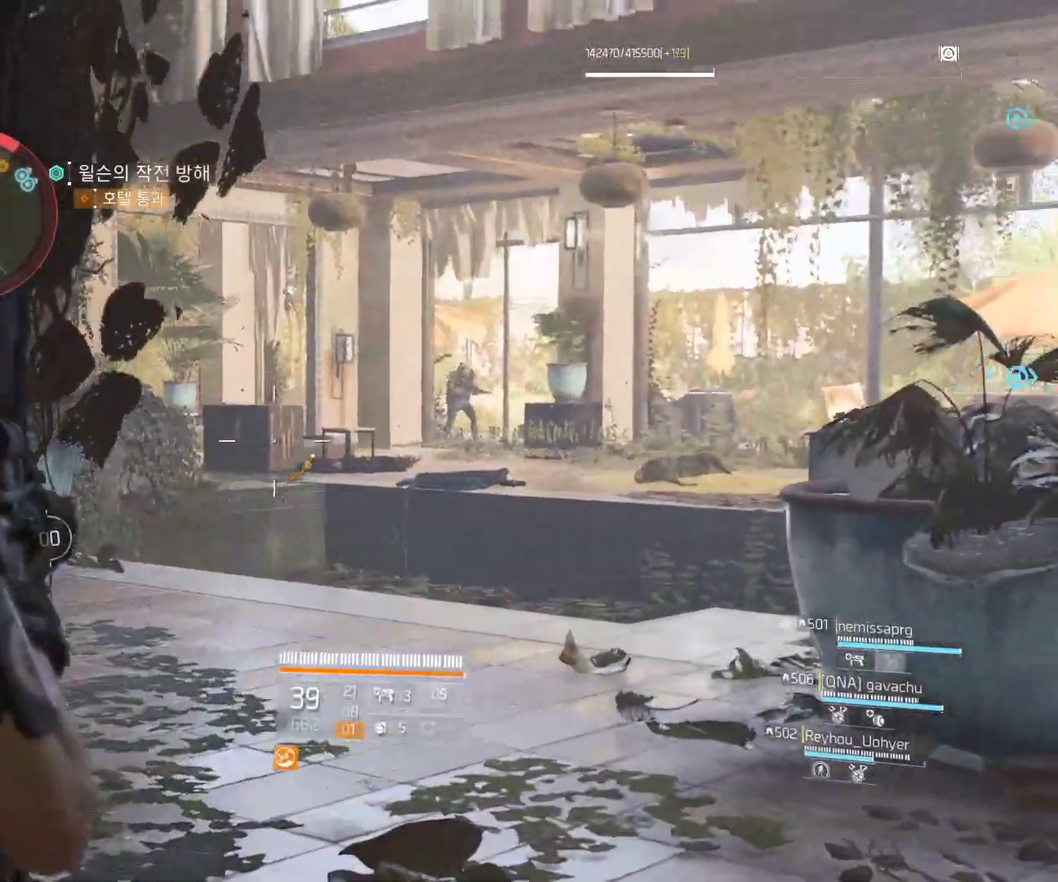
{"buttons": [], "left_stick": "center", "events": [[200, "left_stick", "right"], [383, "left_stick", "center"]]}
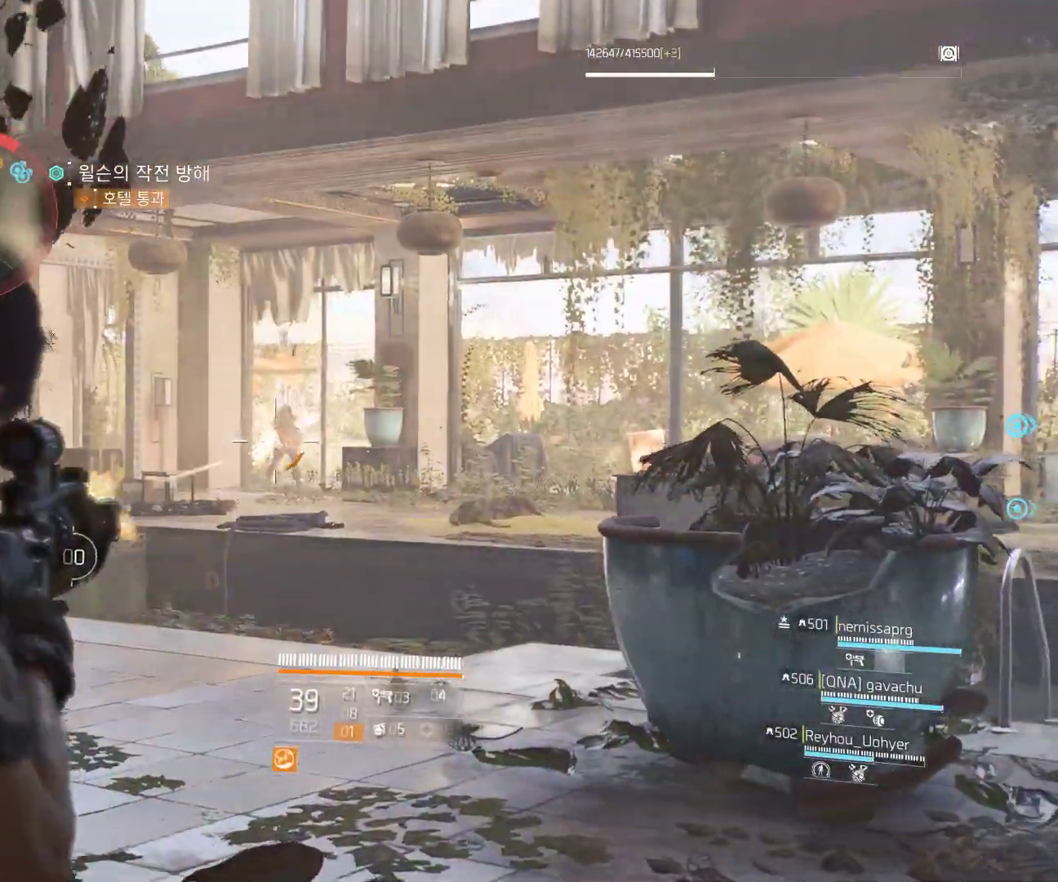
{"buttons": [], "left_stick": "center", "events": []}
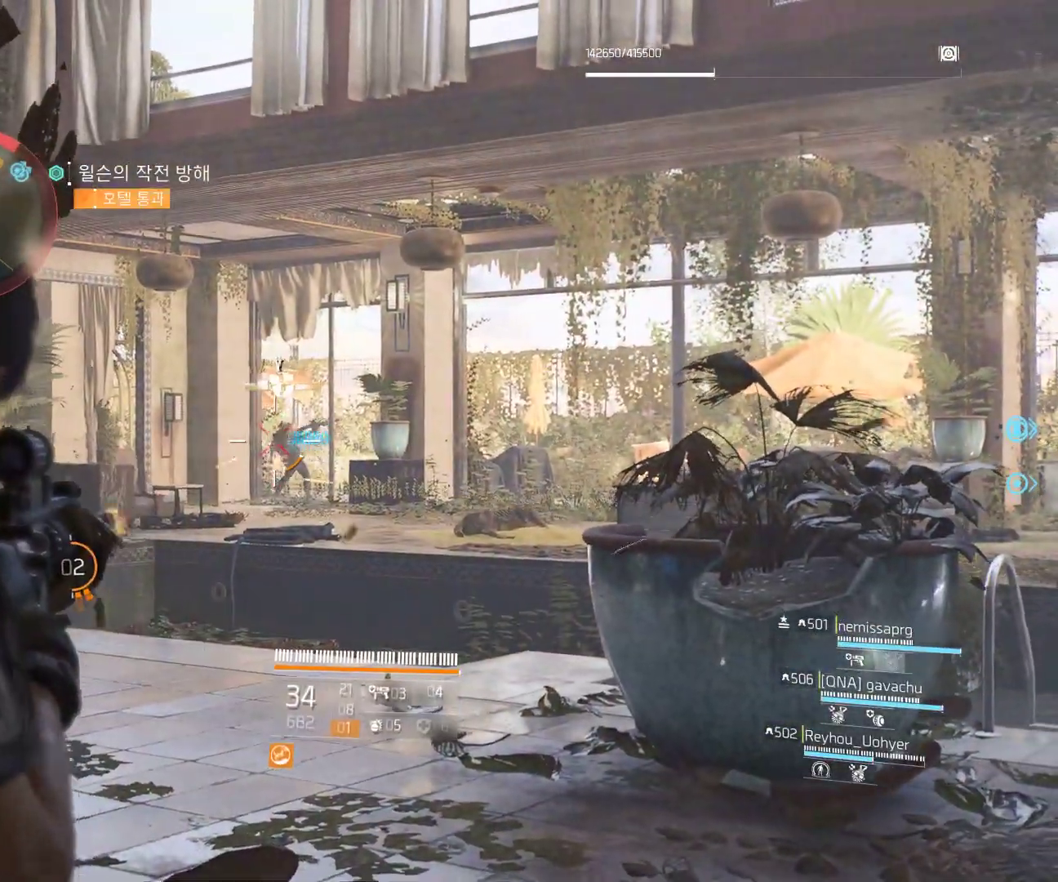
{"buttons": [], "left_stick": "center", "events": []}
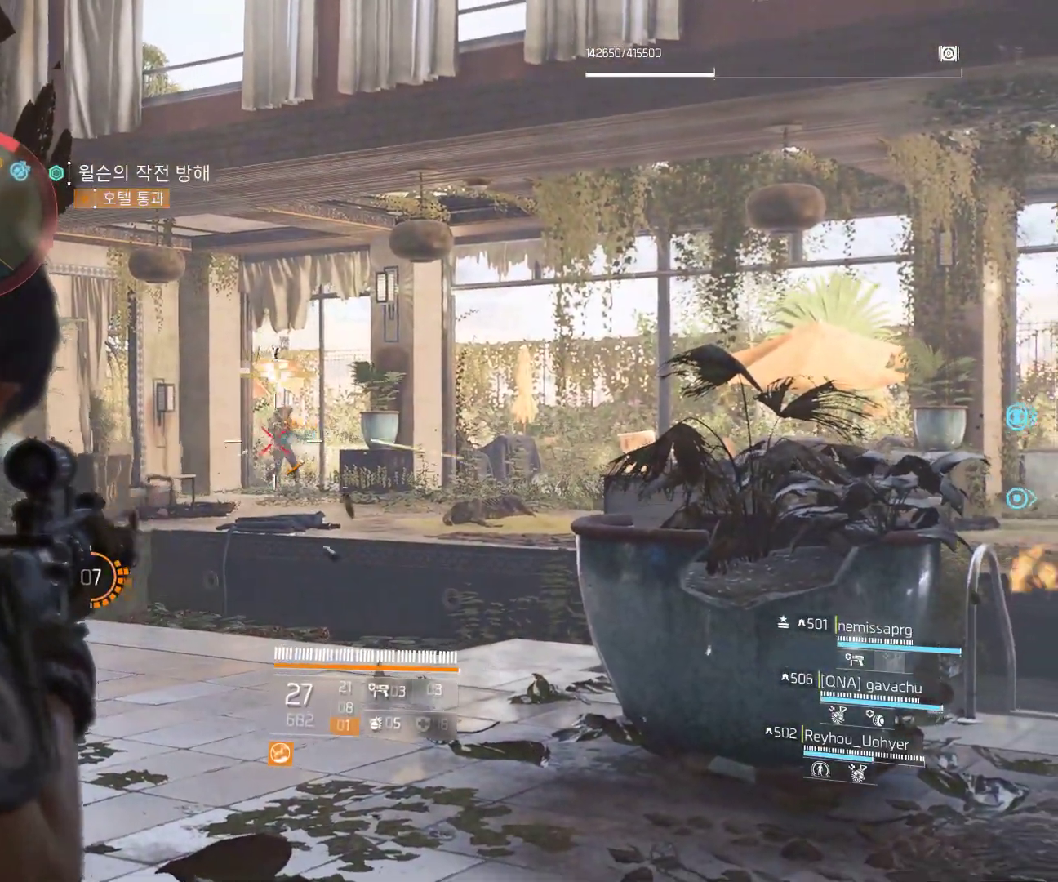
{"buttons": [], "left_stick": "center", "events": []}
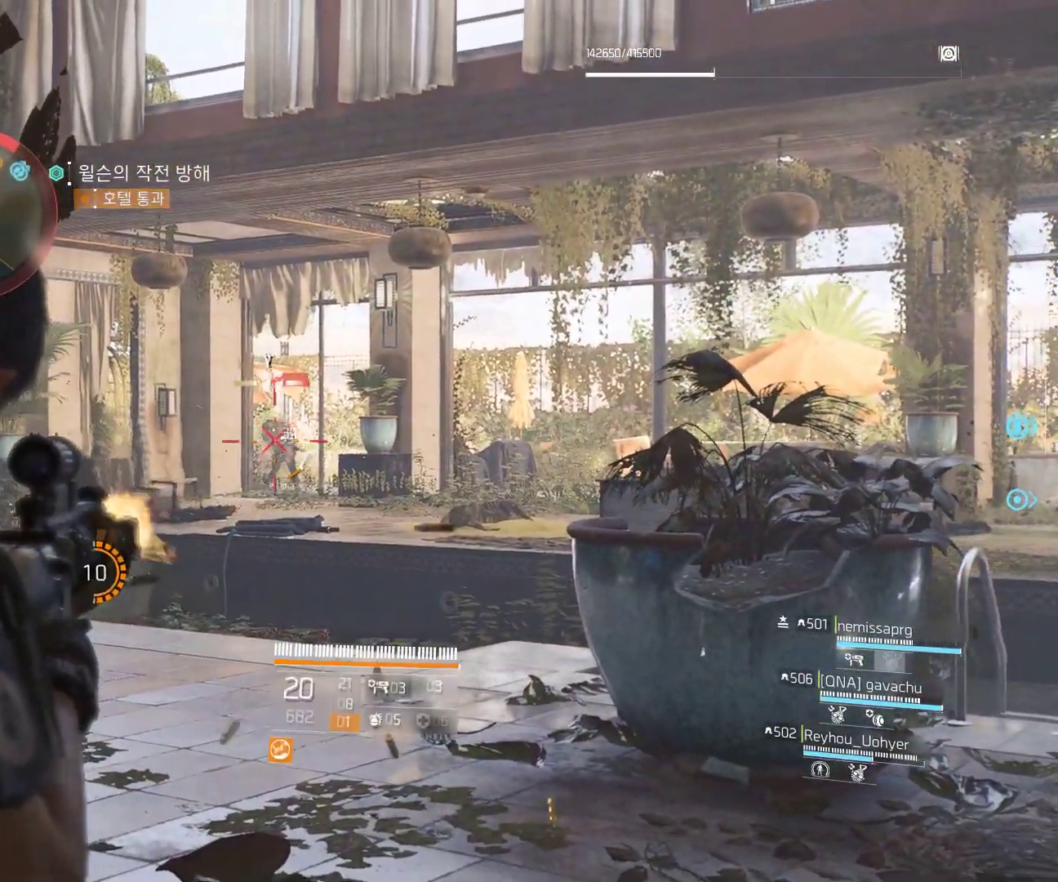
{"buttons": [], "left_stick": "center", "events": []}
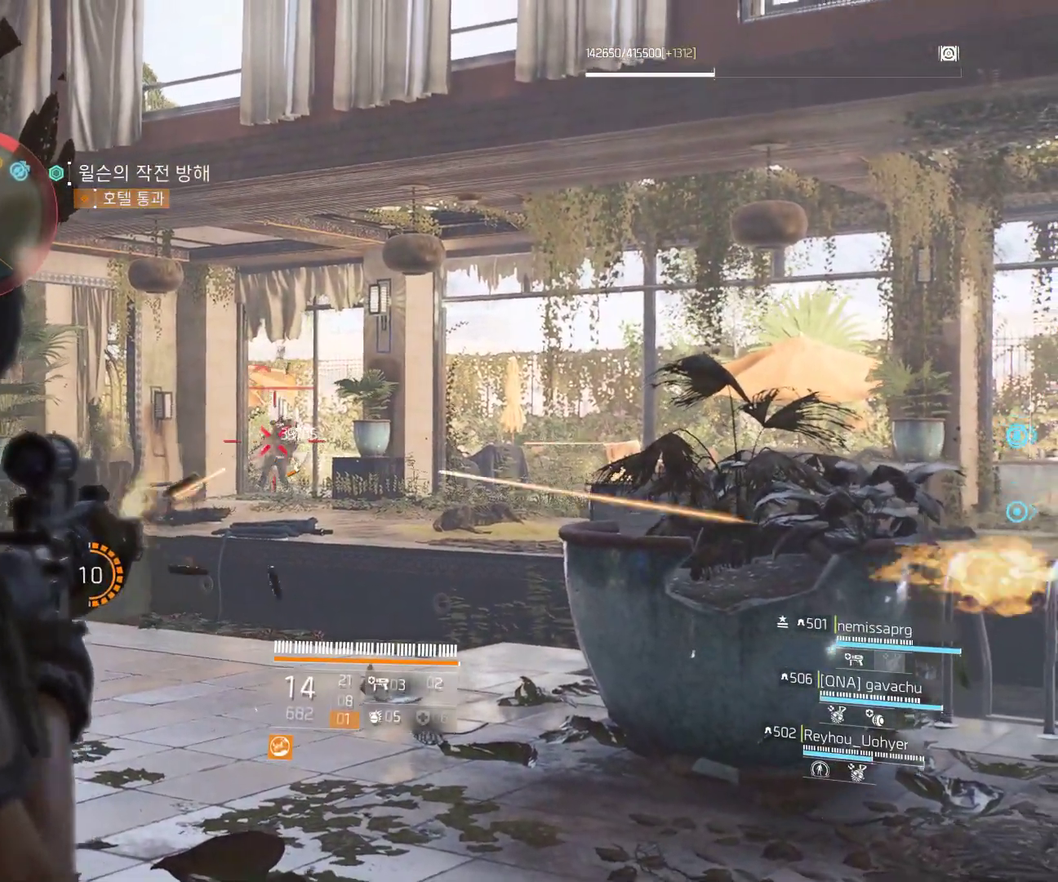
{"buttons": [], "left_stick": "center", "events": []}
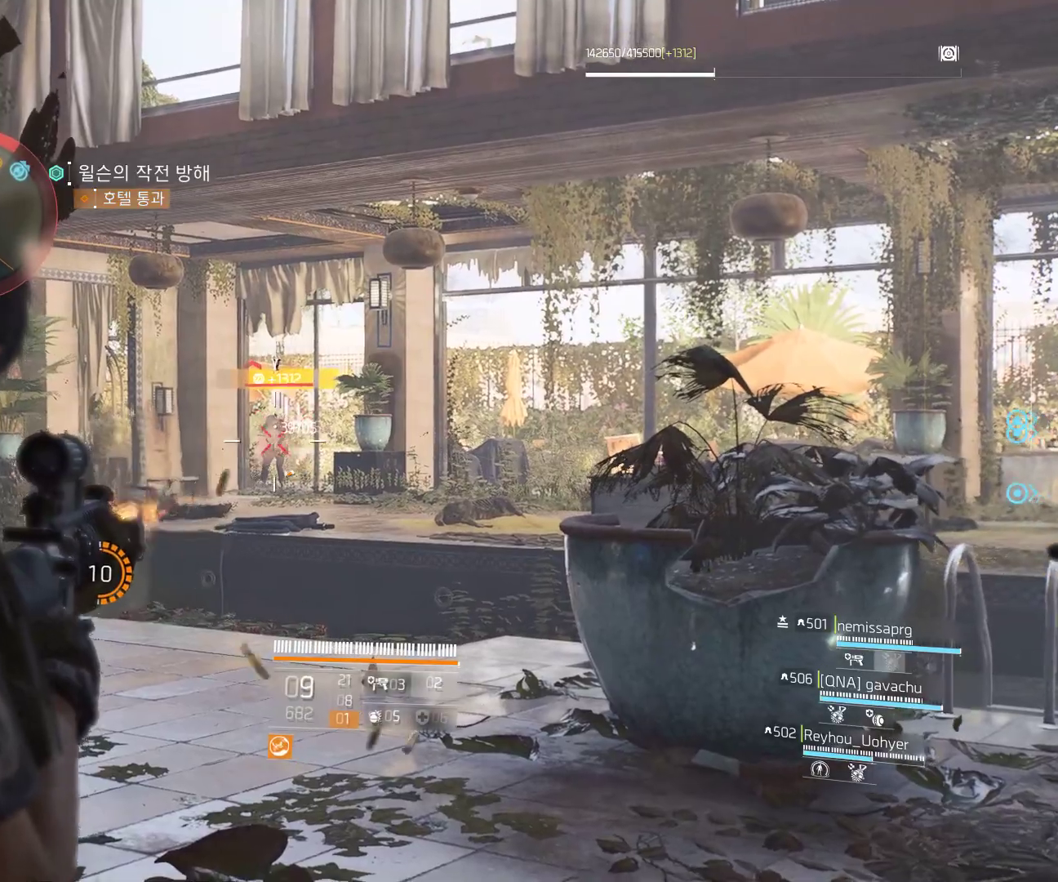
{"buttons": [], "left_stick": "center", "events": []}
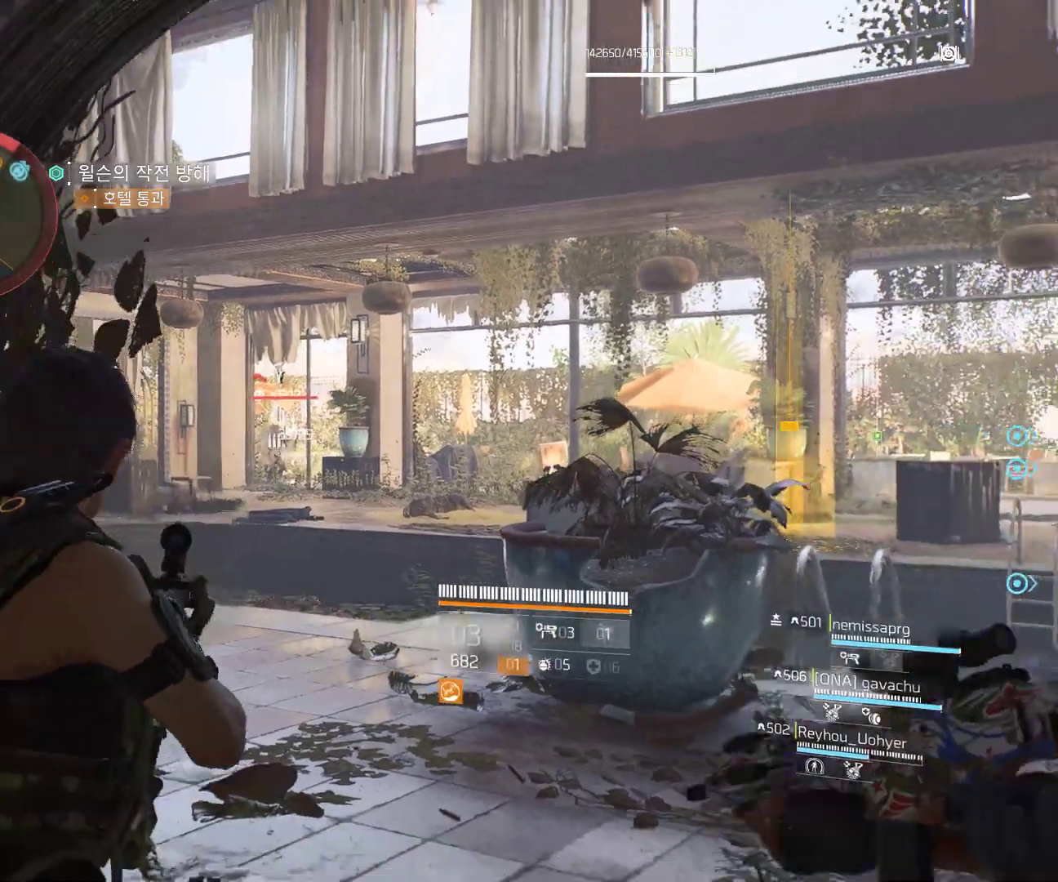
{"buttons": [], "left_stick": "center", "events": [[200, "left_stick", "left"], [450, "left_stick", "center"]]}
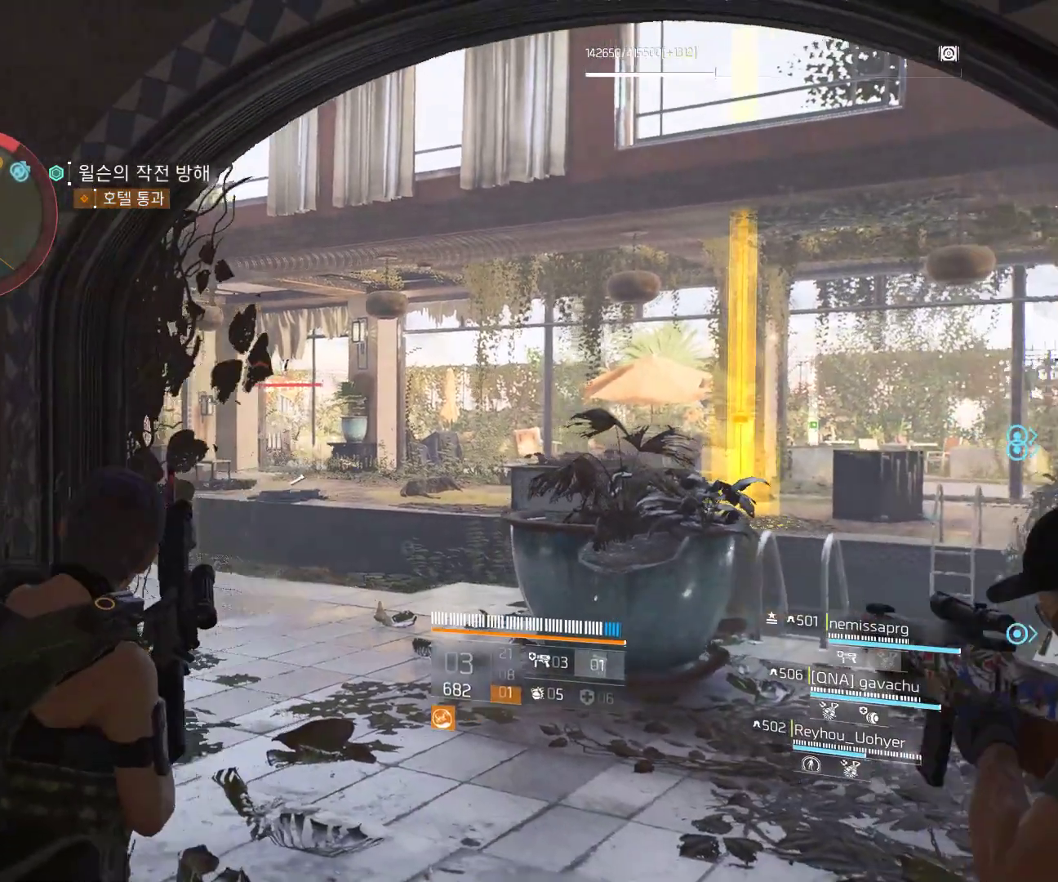
{"buttons": [], "left_stick": "right", "events": [[433, "left_stick", "right"]]}
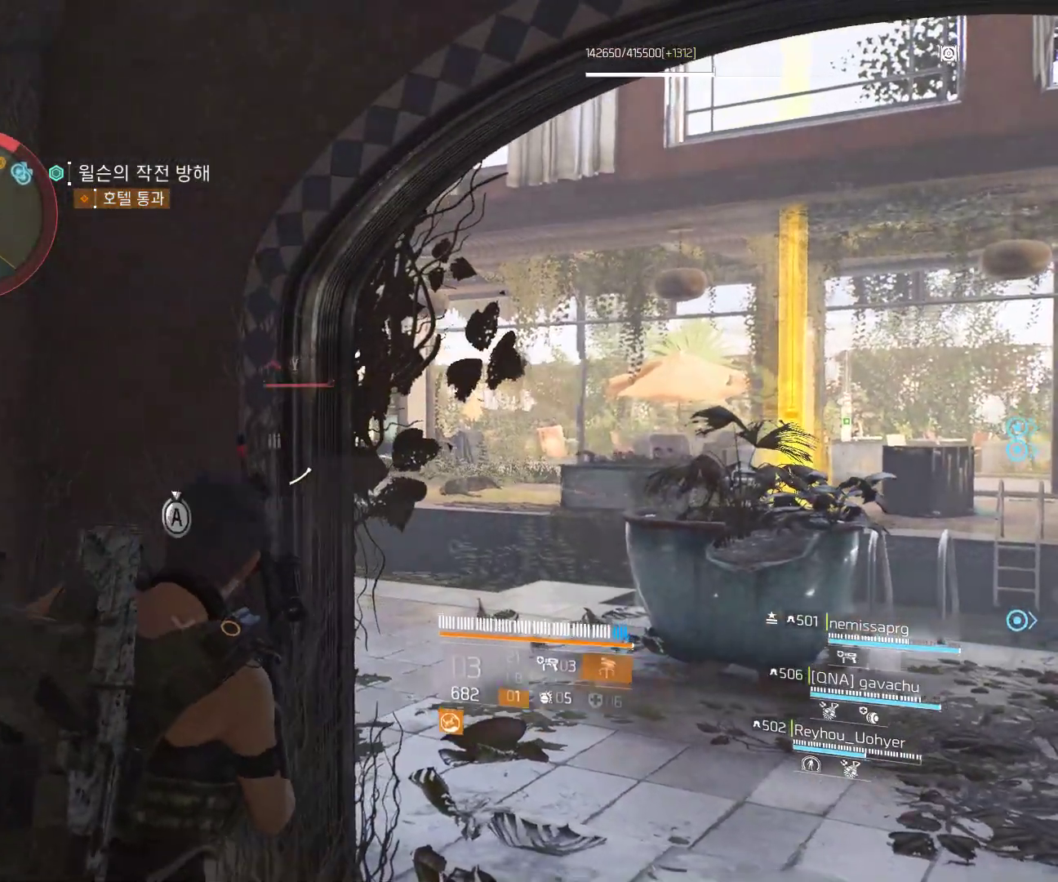
{"buttons": [], "left_stick": "center", "events": [[317, "left_stick", "center"]]}
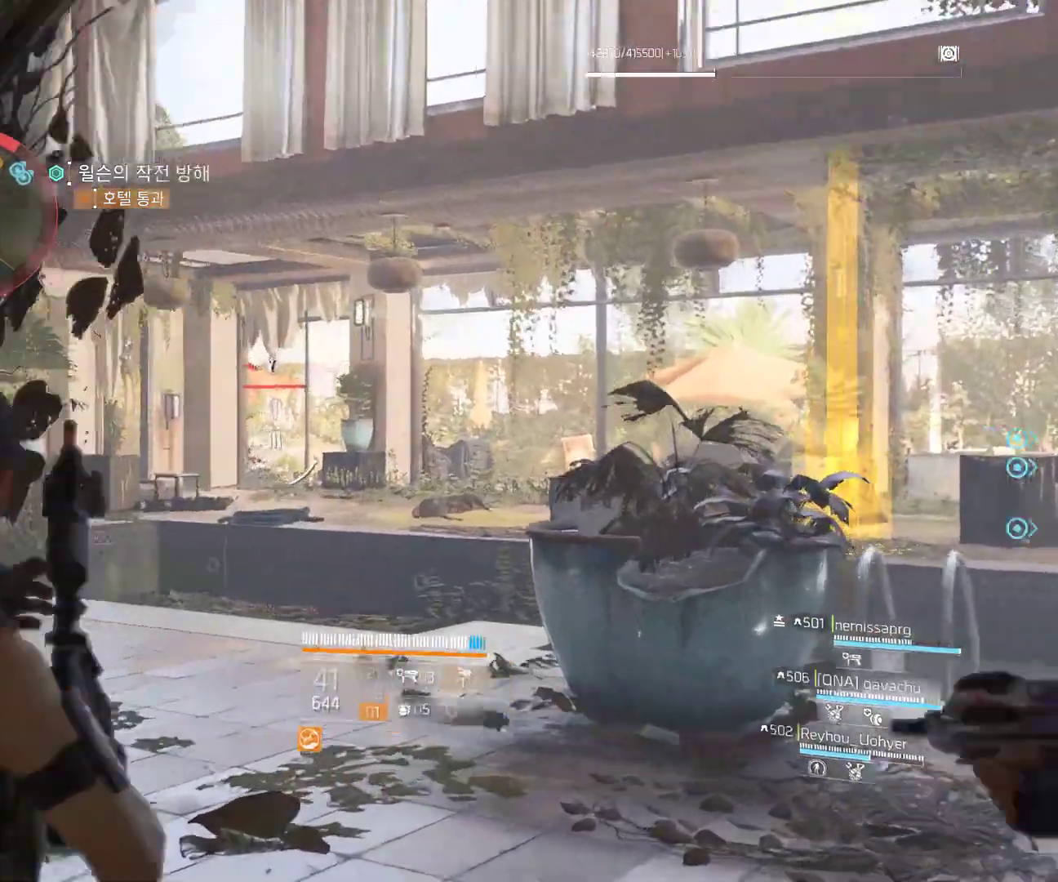
{"buttons": [], "left_stick": "center", "events": []}
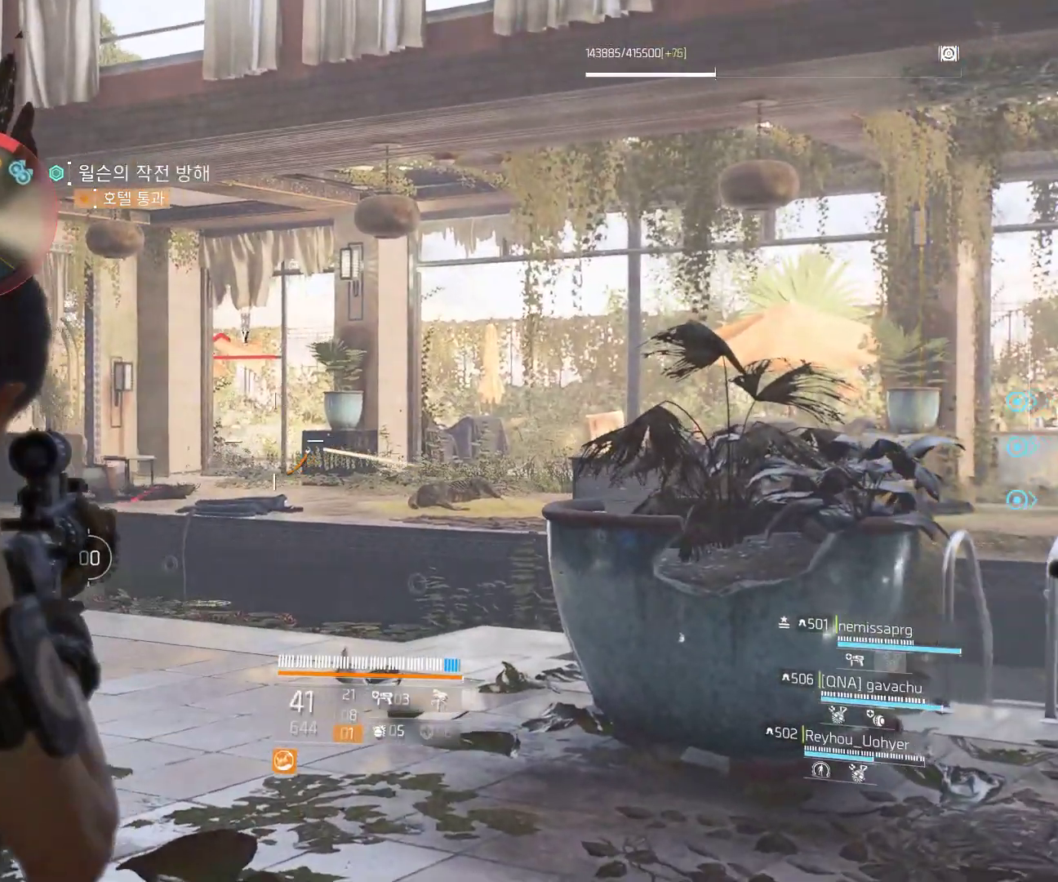
{"buttons": [], "left_stick": "right", "events": [[450, "left_stick", "right"]]}
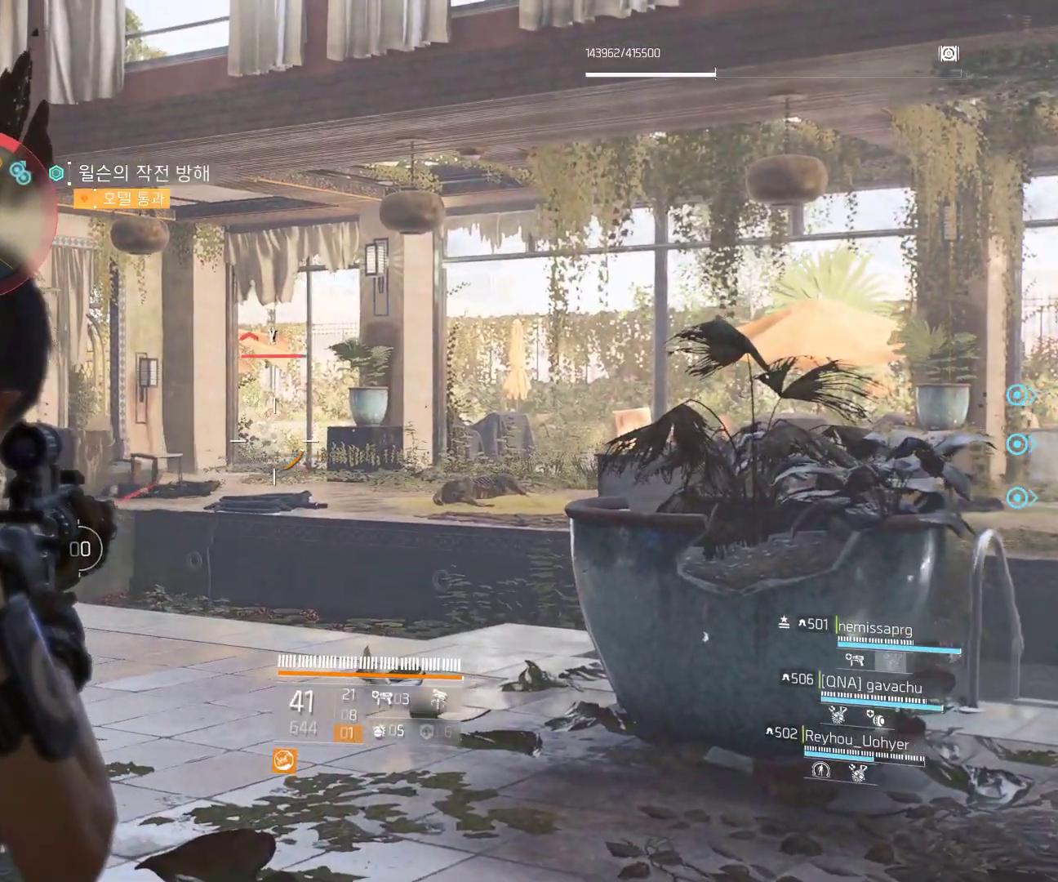
{"buttons": [], "left_stick": "center", "events": [[117, "left_stick", "center"]]}
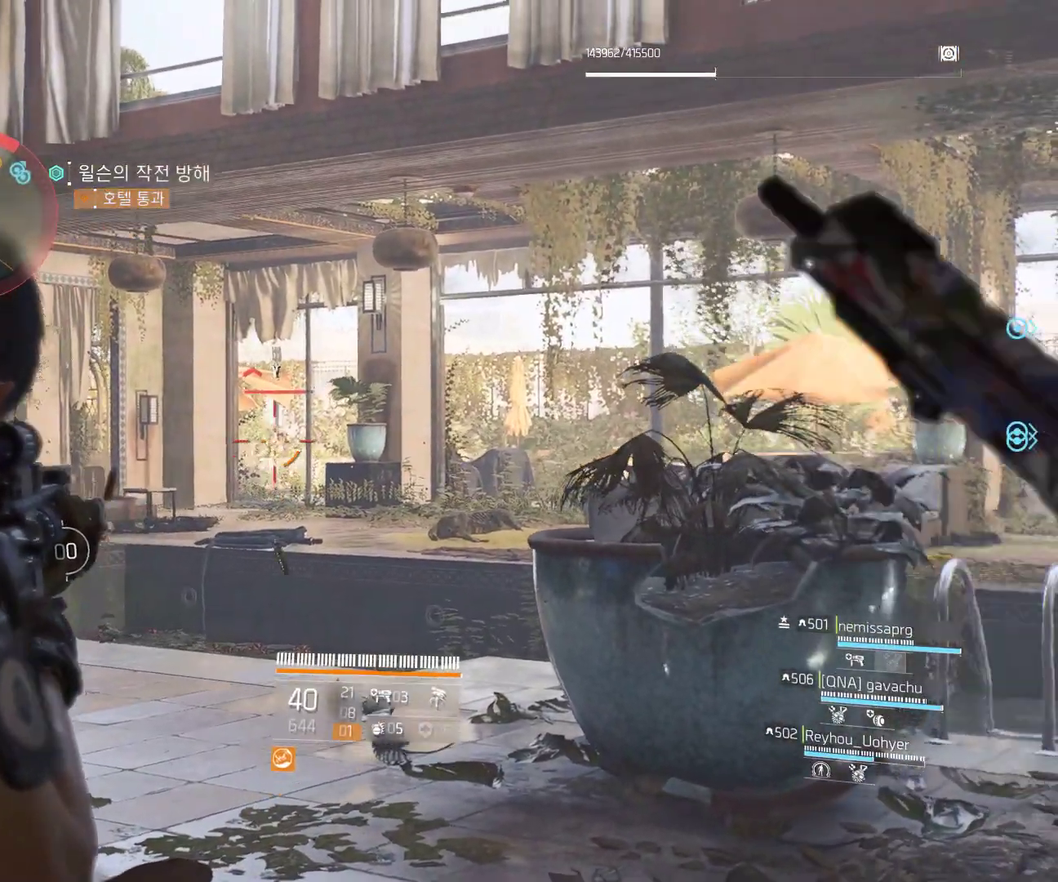
{"buttons": [], "left_stick": "center", "events": []}
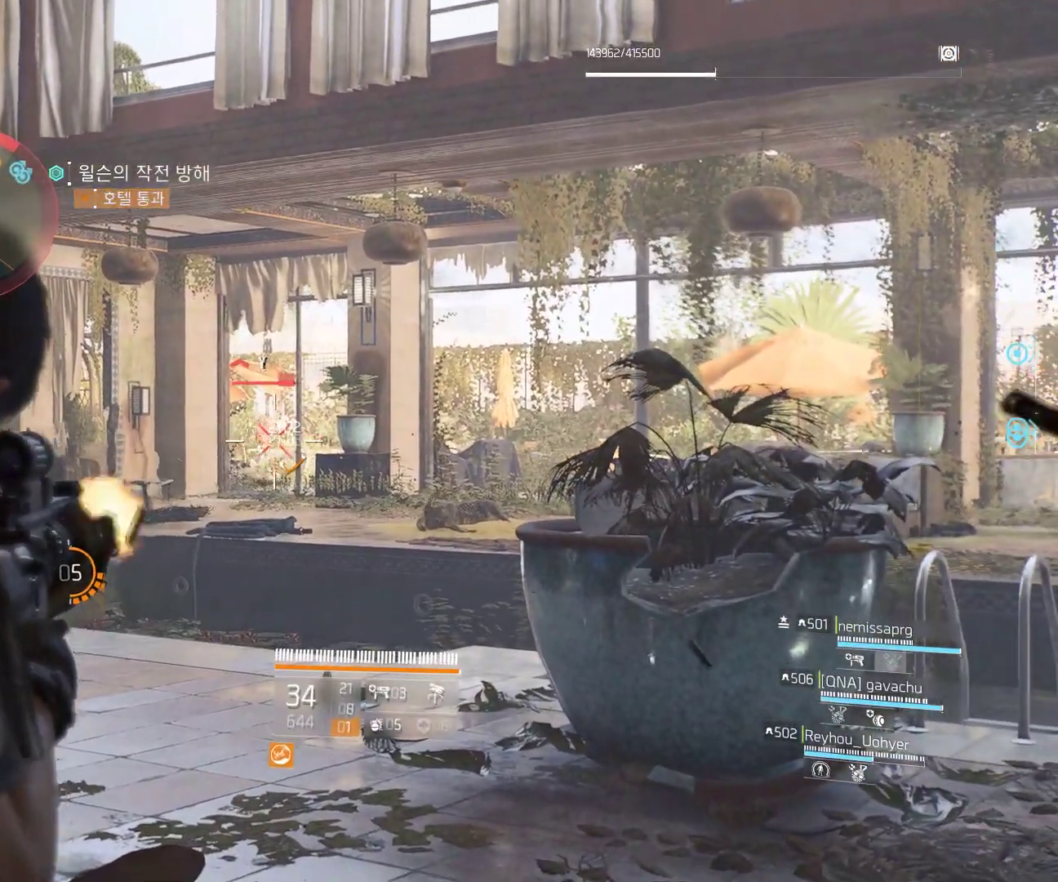
{"buttons": [], "left_stick": "center", "events": []}
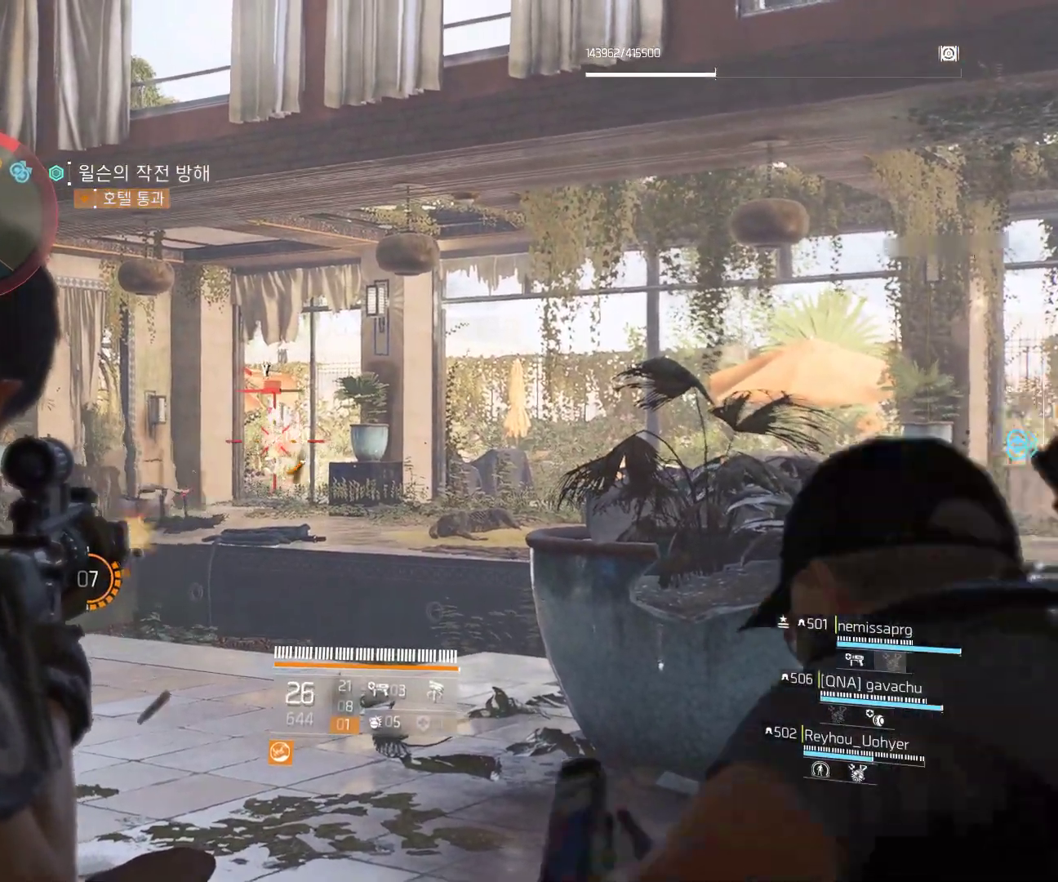
{"buttons": [], "left_stick": "center", "events": []}
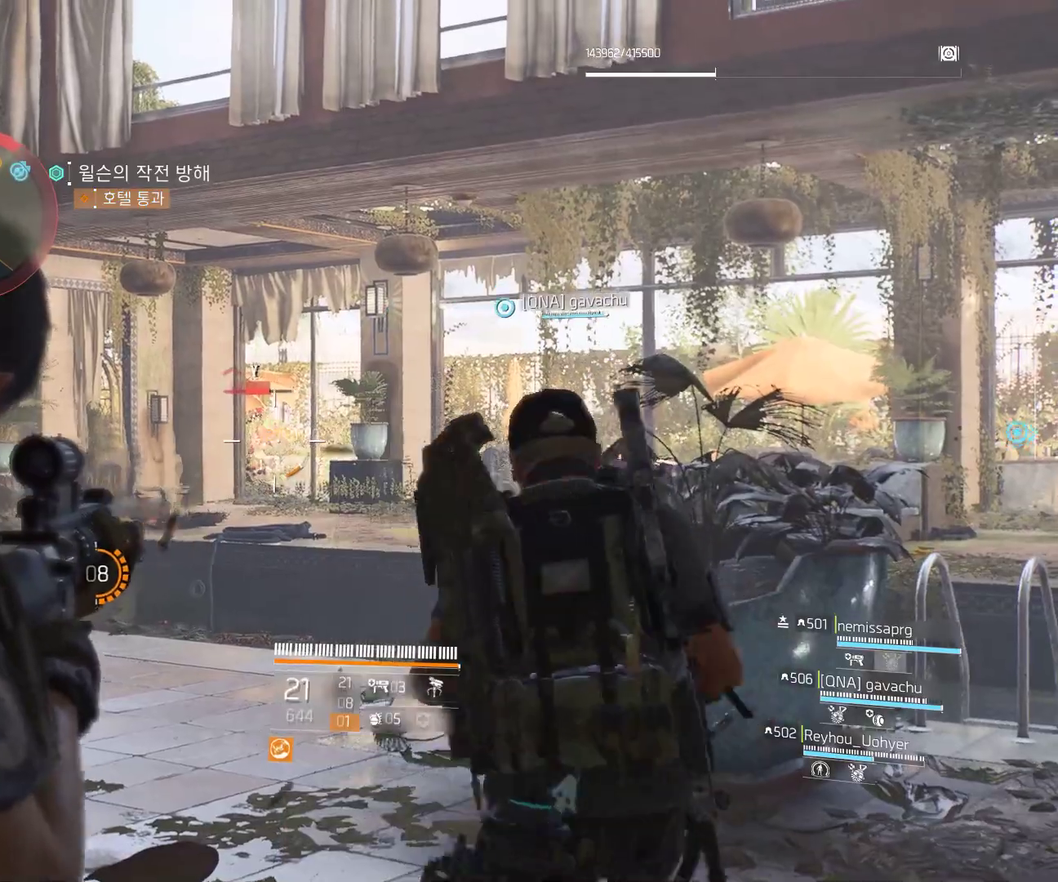
{"buttons": [], "left_stick": "center", "events": []}
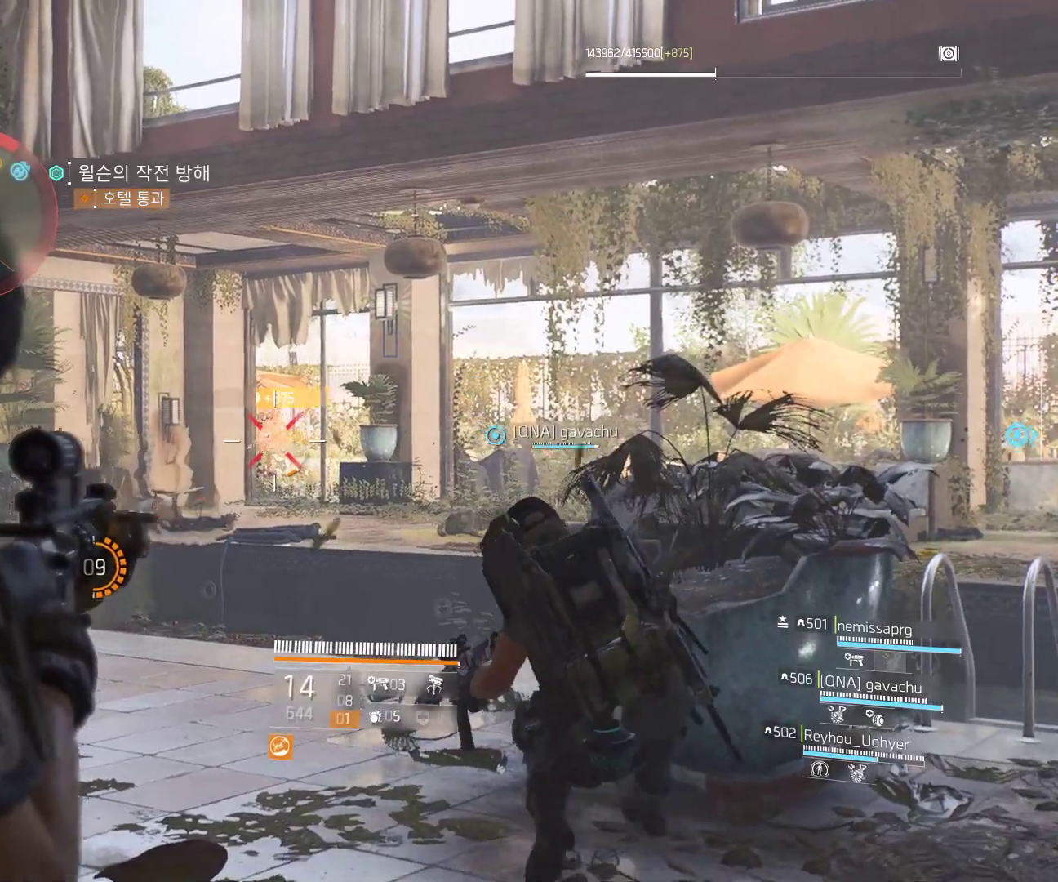
{"buttons": [], "left_stick": "center", "events": []}
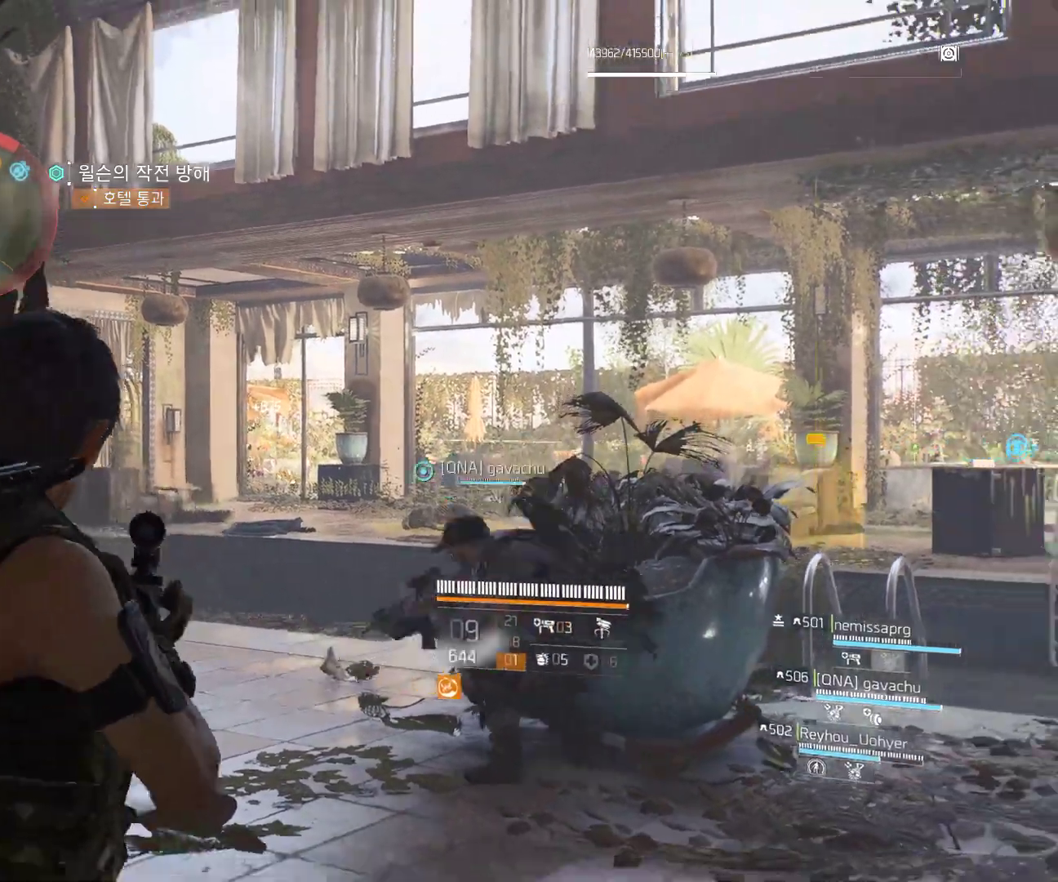
{"buttons": [], "left_stick": "center", "events": []}
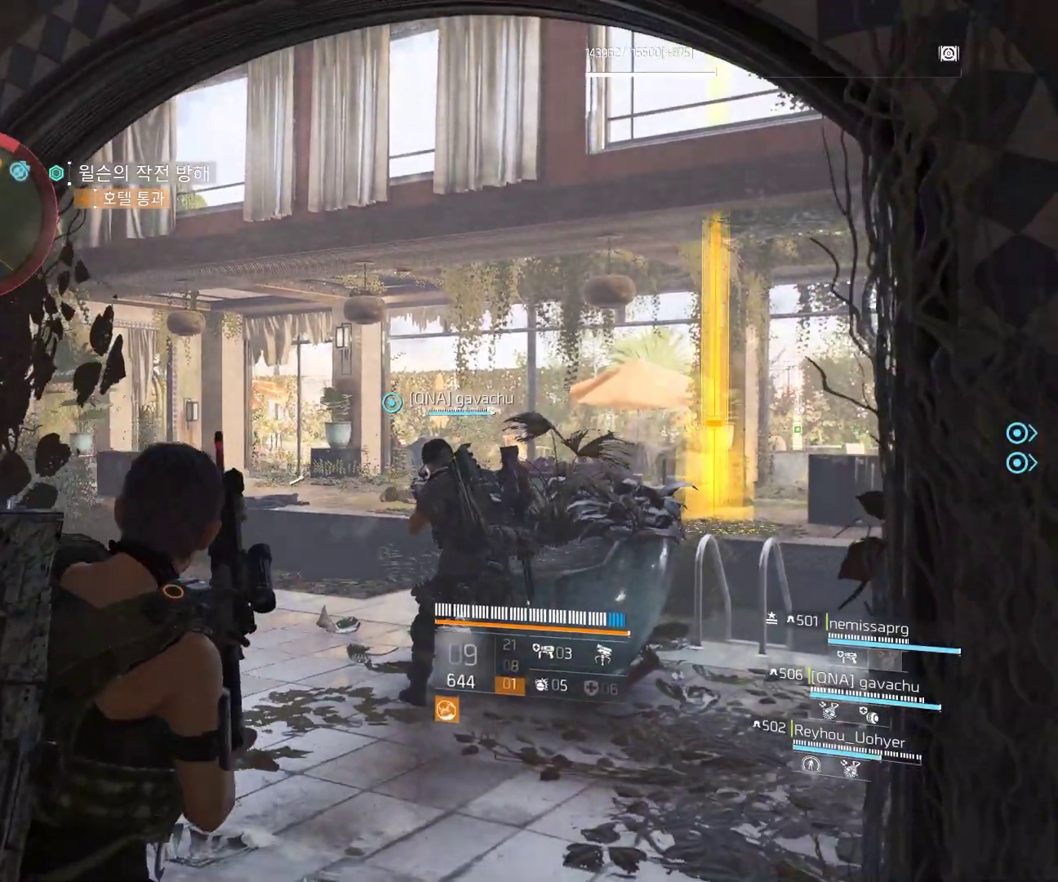
{"buttons": [], "left_stick": "right", "events": [[50, "left_stick", "up"], [200, "left_stick", "up-right"], [483, "left_stick", "right"]]}
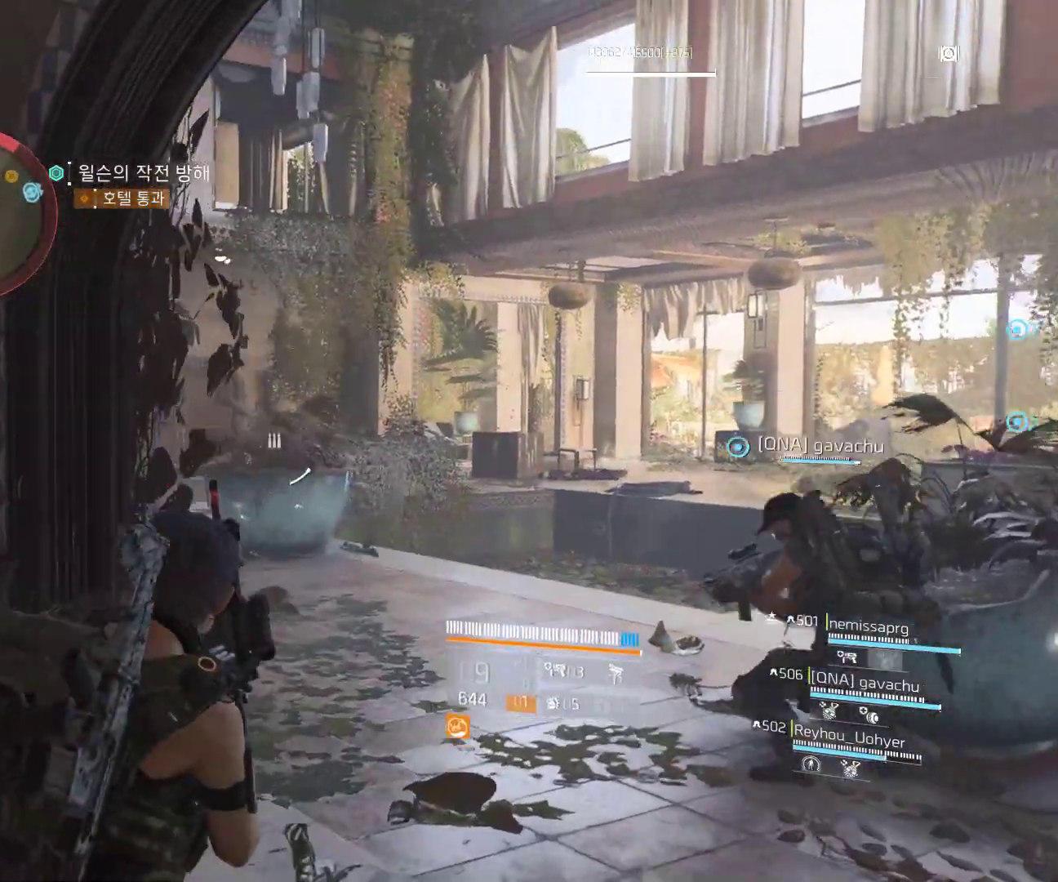
{"buttons": [], "left_stick": "down-right", "events": [[417, "left_stick", "down-right"]]}
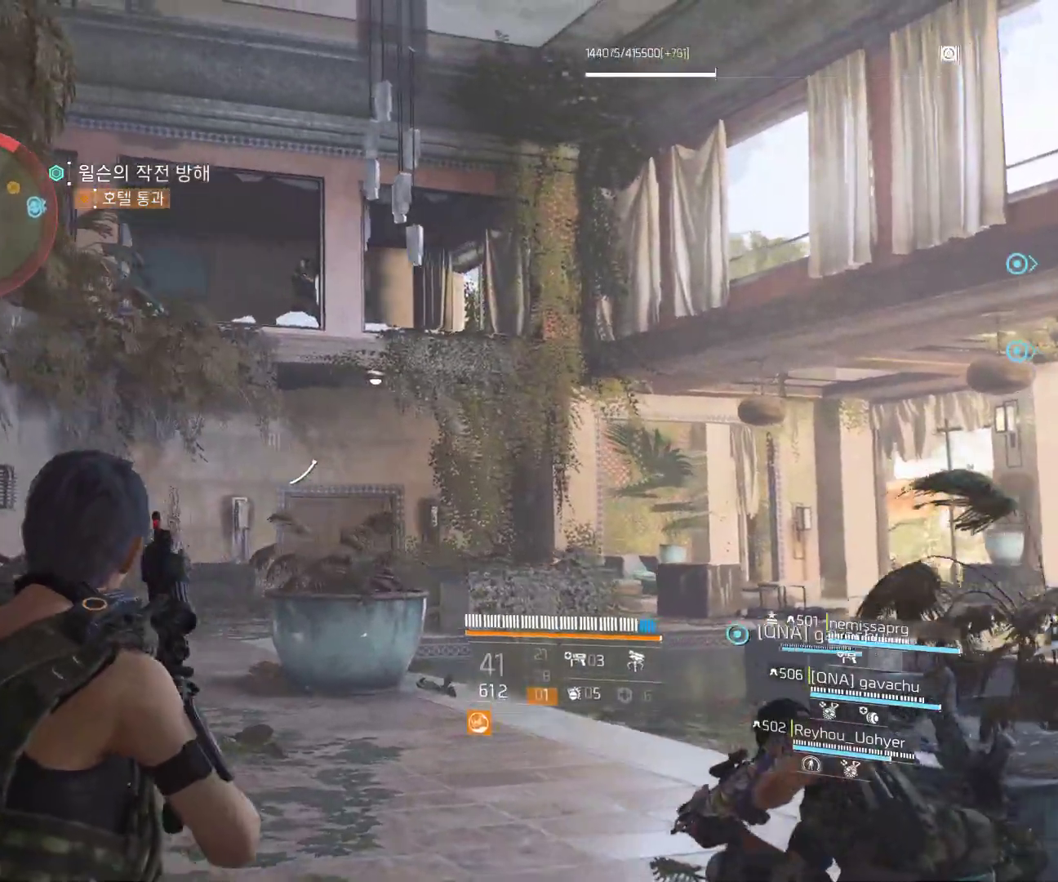
{"buttons": [], "left_stick": "down", "events": [[500, "left_stick", "down"]]}
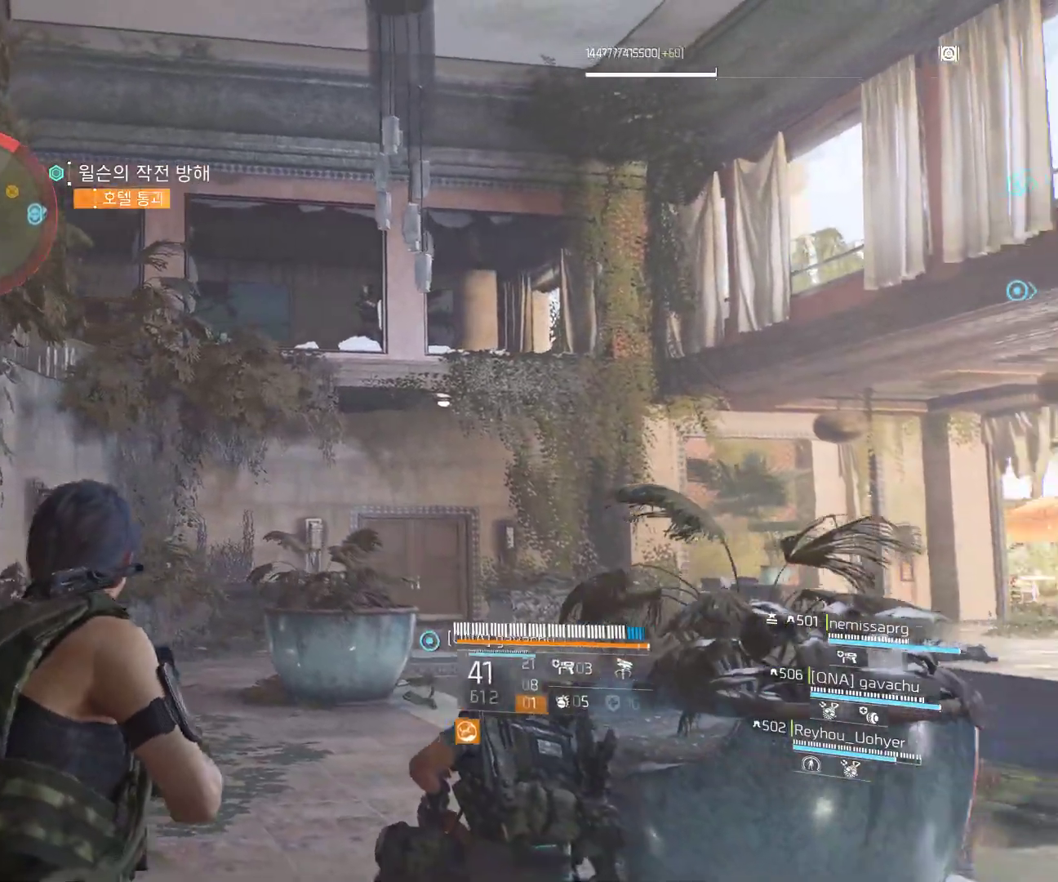
{"buttons": [], "left_stick": "center", "events": [[233, "left_stick", "center"]]}